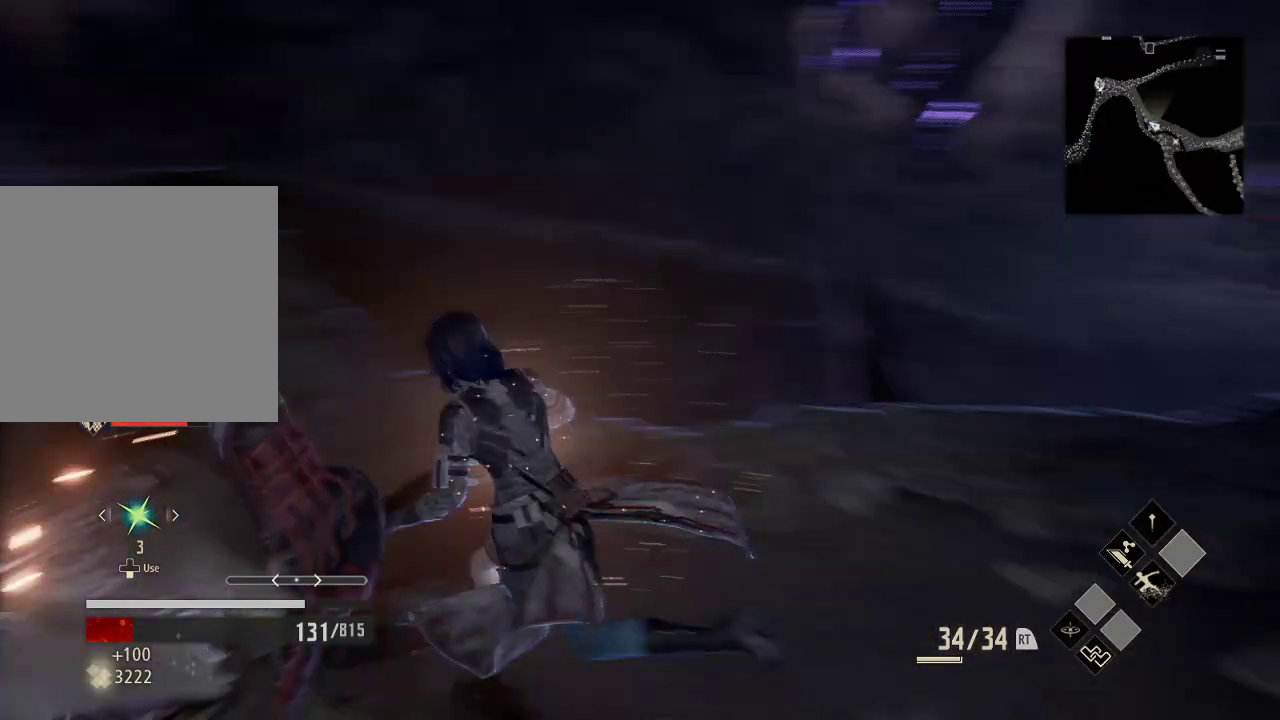
Gameplay with a controller (Xbox layout); each line is a JSON object with the inputs held at the frame after it. "events" lists button and stick changes between this image and that frame as [ms after this image, input, new state], when the widget could be followed in between. Not read: DPAD_LEFT.
{"buttons": ["R1"], "left_stick": "up", "right_stick": "left", "events": [[133, "right_stick", "center"], [333, "left_stick", "up"], [333, "right_stick", "left"]]}
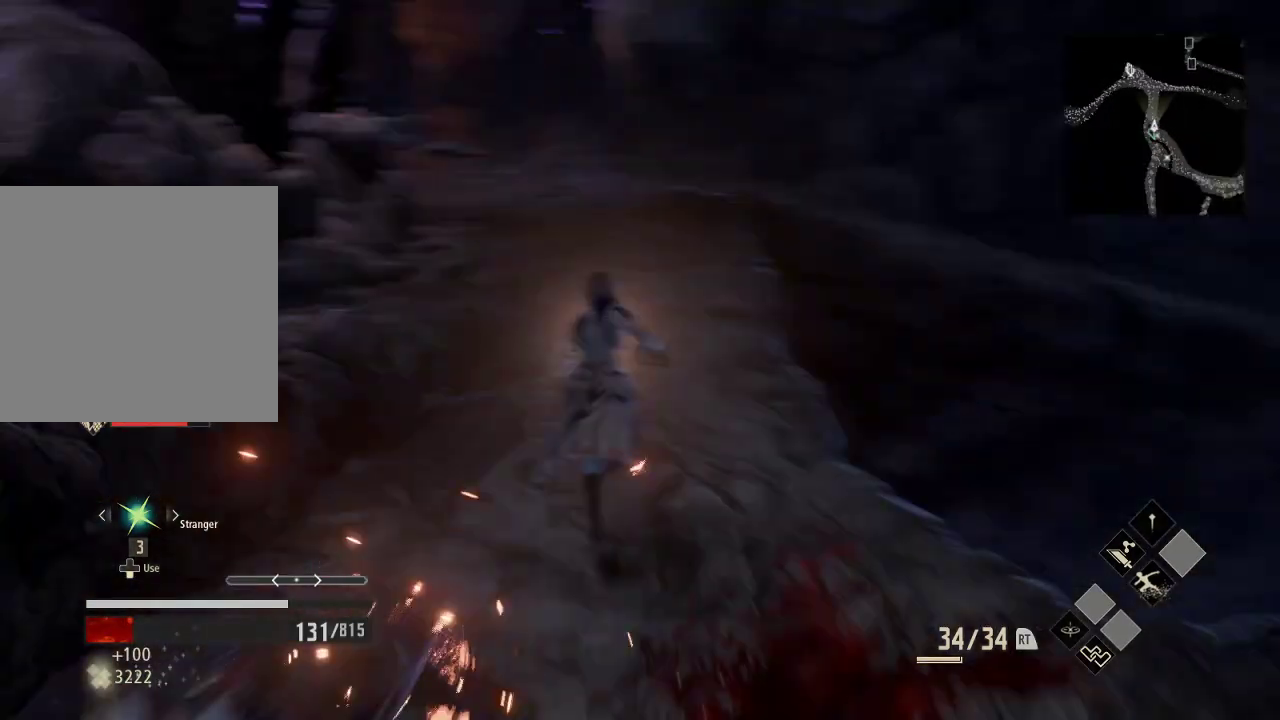
{"buttons": ["R1"], "left_stick": "up", "right_stick": "center", "events": [[33, "right_stick", "center"]]}
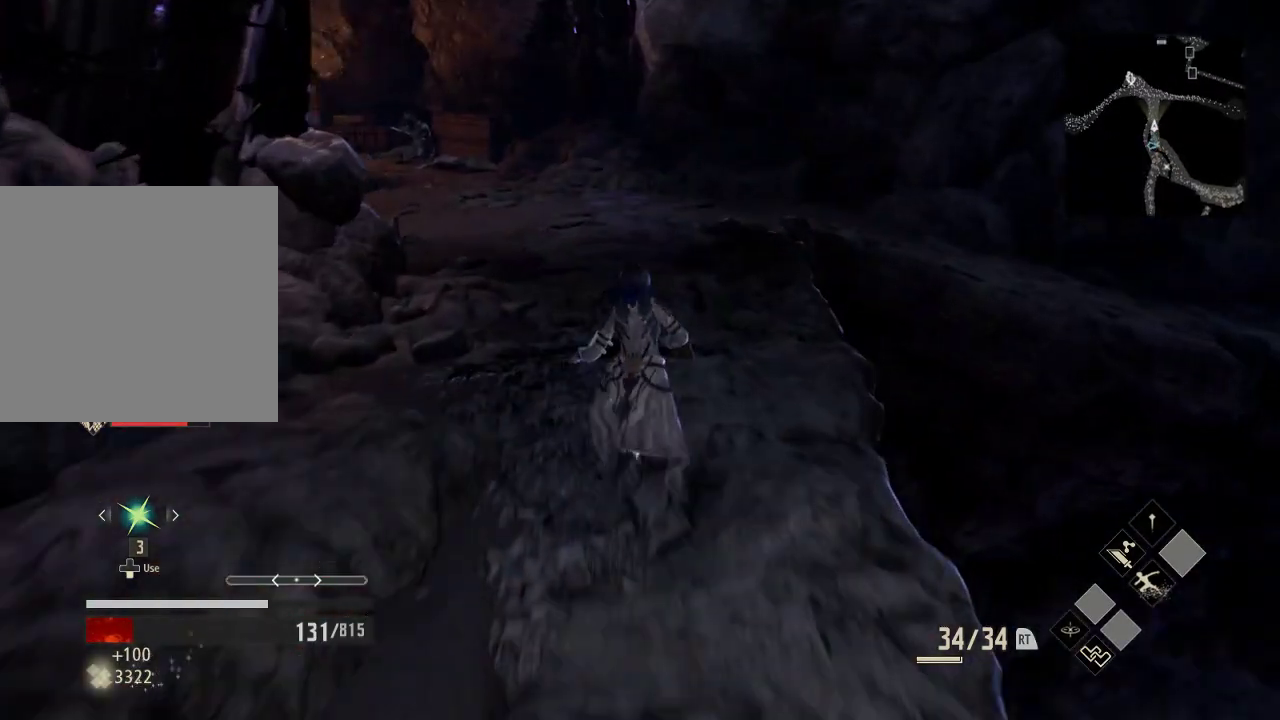
{"buttons": ["R1"], "left_stick": "up", "right_stick": "center", "events": [[33, "R2", "down"], [133, "R2", "up"], [233, "R2", "down"], [333, "R2", "up"]]}
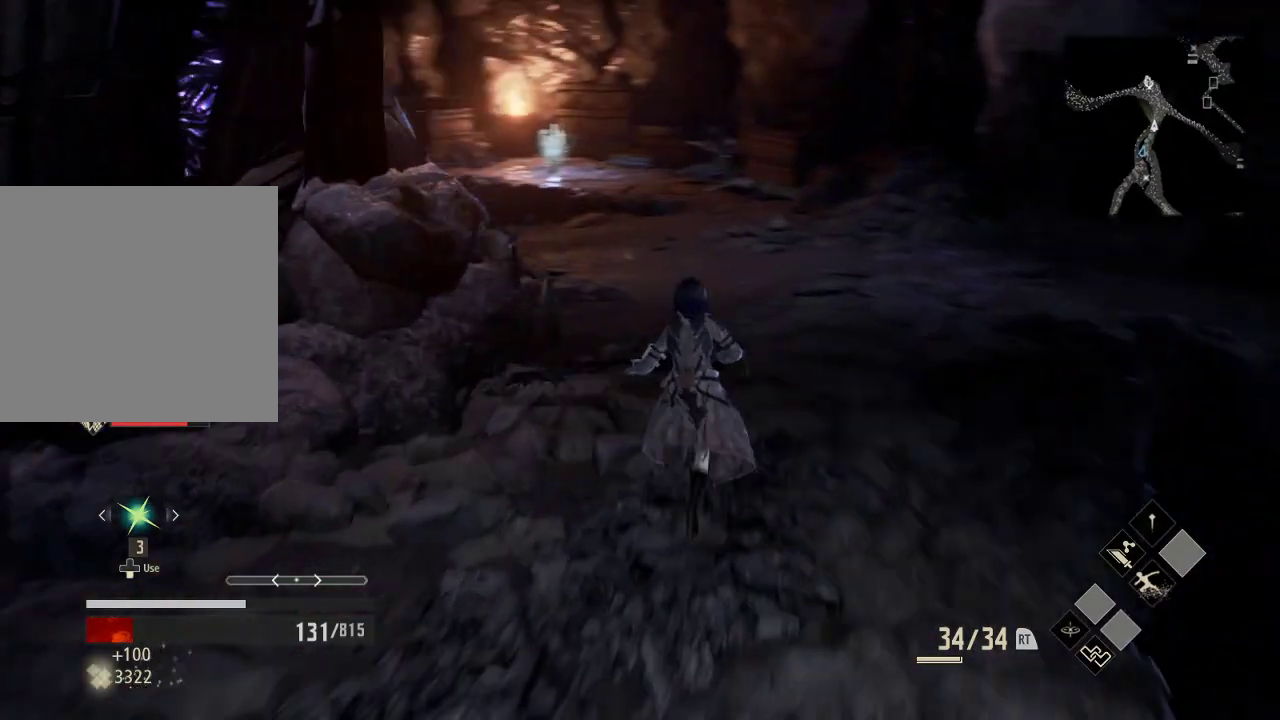
{"buttons": ["R1"], "left_stick": "up", "right_stick": "center"}